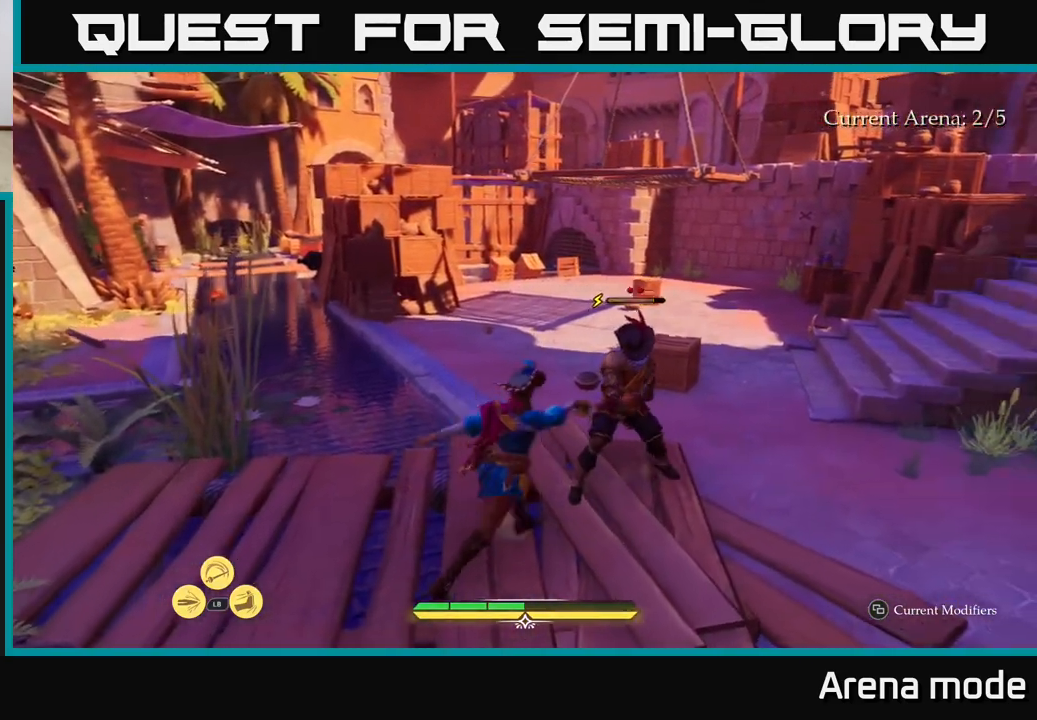
Gameplay with a controller (Xbox layout); each line is a JSON object with the inputs held at the frame after it. "events" lists button and stick changes between this image and that frame as [ms after this image, input, new state], when the widget could be followed in between.
{"buttons": [], "left_stick": "center", "right_stick": "center", "events": []}
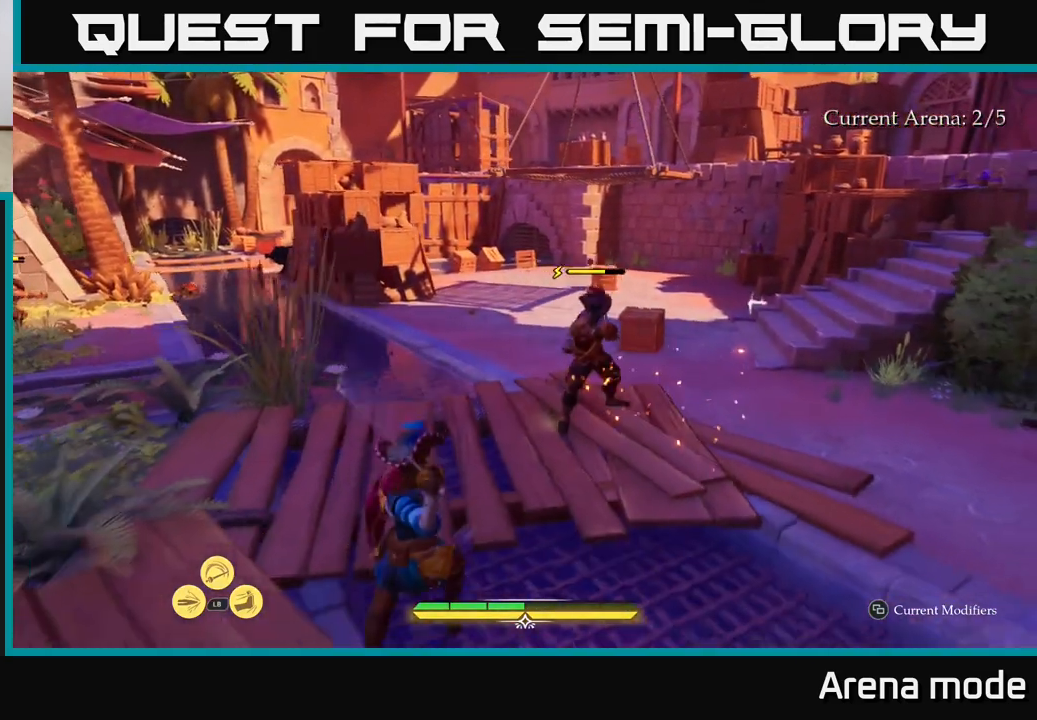
{"buttons": [], "left_stick": "center", "right_stick": "center", "events": [[383, "Y", "down"], [433, "Y", "up"]]}
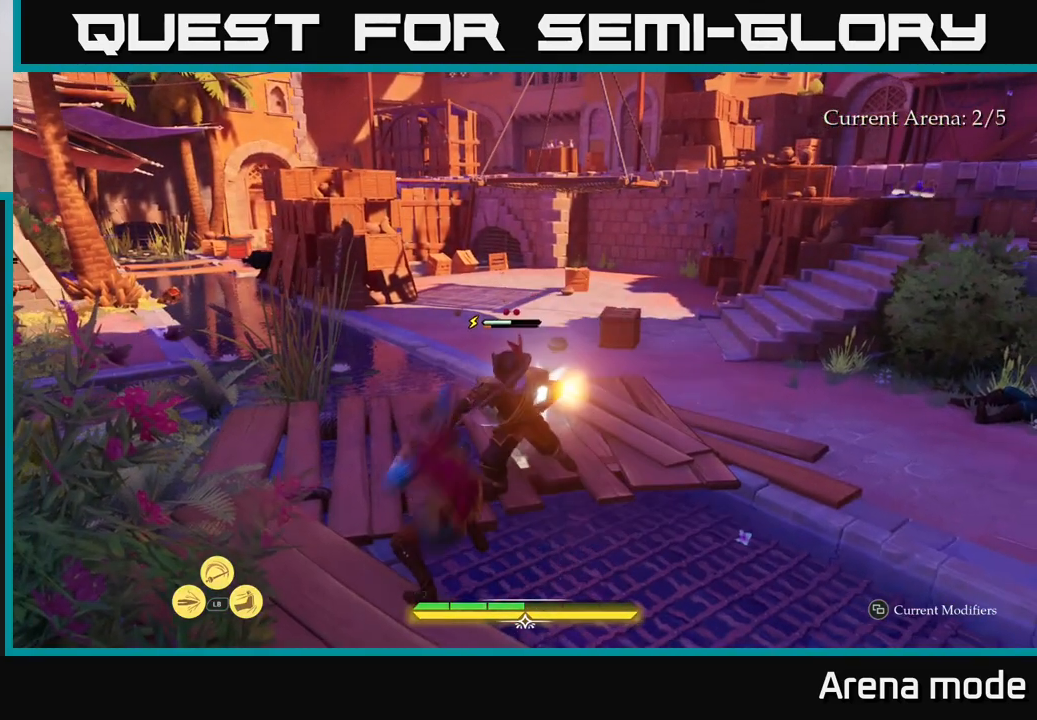
{"buttons": [], "left_stick": "up", "right_stick": "center", "events": [[467, "left_stick", "up"]]}
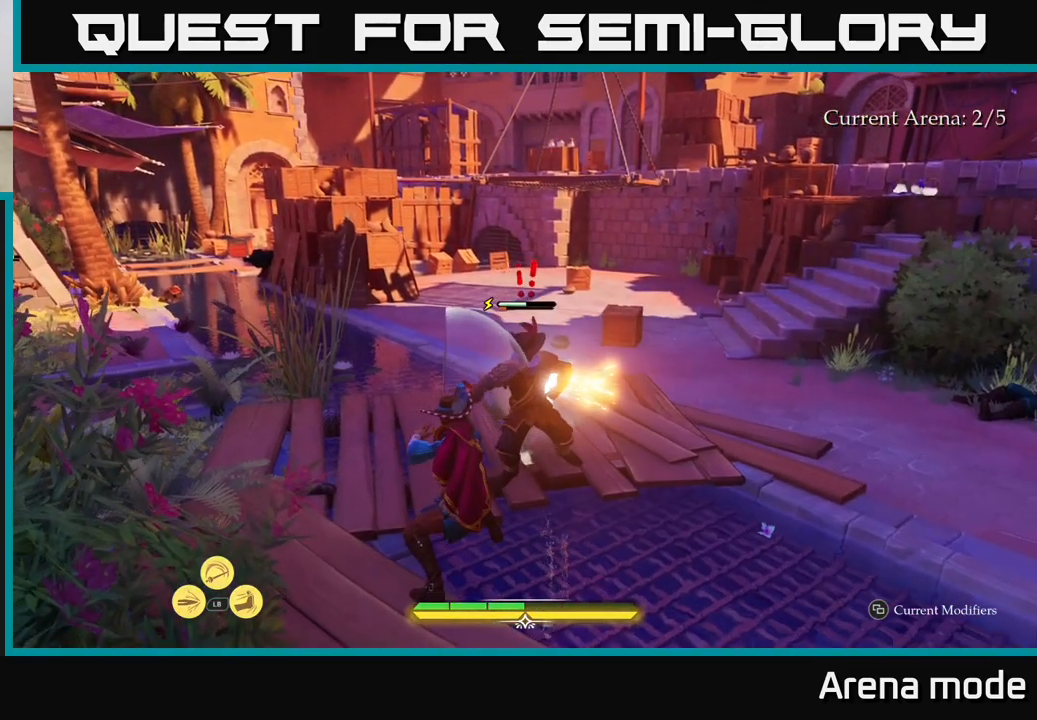
{"buttons": [], "left_stick": "up-right", "right_stick": "center", "events": [[17, "left_stick", "up-right"], [183, "R2", "down"], [233, "R2", "up"]]}
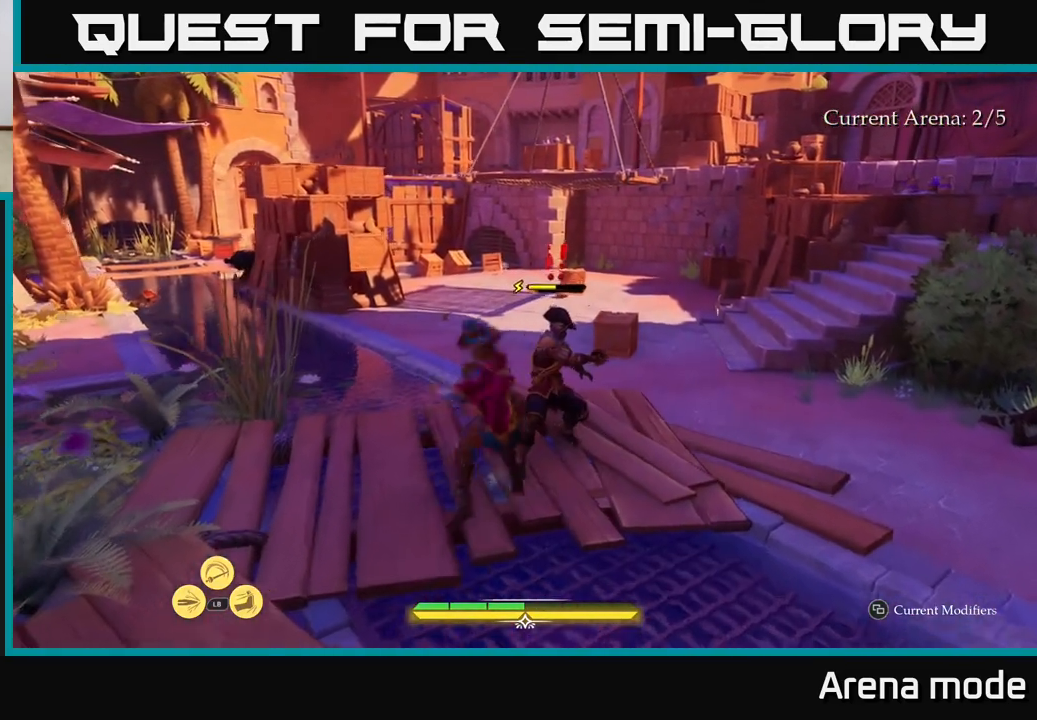
{"buttons": ["L2"], "left_stick": "up-right", "right_stick": "center", "events": [[100, "R2", "down"], [167, "R2", "up"], [500, "L2", "down"]]}
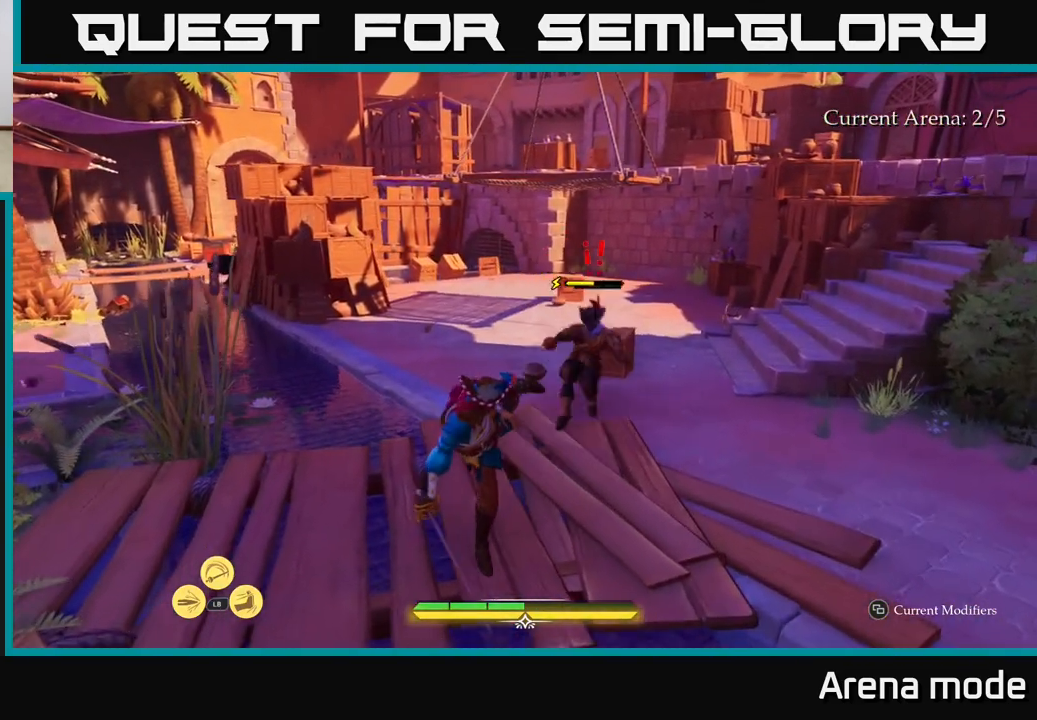
{"buttons": ["X", "L2"], "left_stick": "up-right", "right_stick": "center", "events": [[250, "left_stick", "up"], [367, "left_stick", "up-right"], [467, "X", "down"]]}
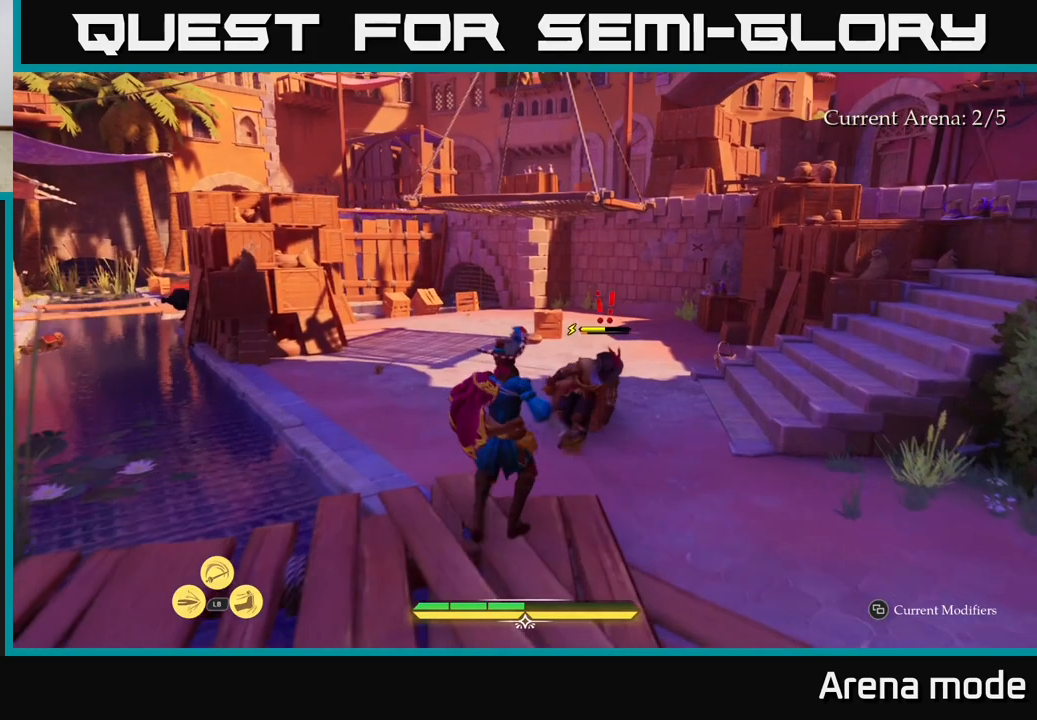
{"buttons": ["X"], "left_stick": "up-right", "right_stick": "center", "events": [[17, "X", "up"], [117, "L2", "up"], [300, "X", "down"], [367, "X", "up"], [467, "X", "down"]]}
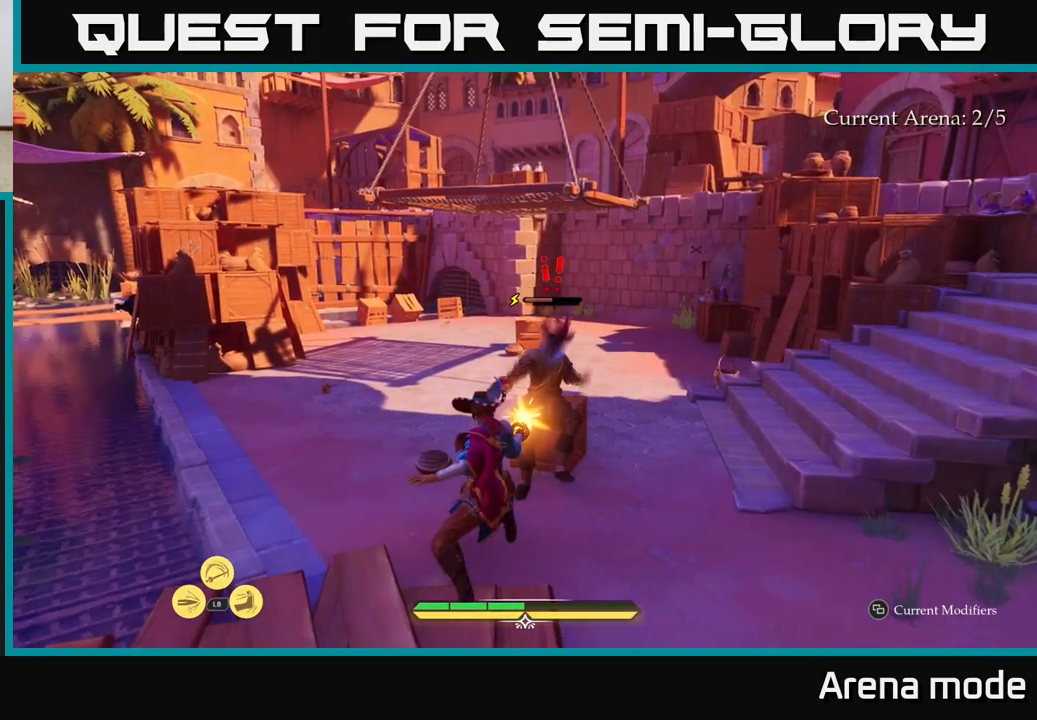
{"buttons": [], "left_stick": "center", "right_stick": "center", "events": [[67, "X", "up"], [183, "X", "down"], [250, "left_stick", "center"], [283, "X", "up"], [383, "X", "down"], [483, "X", "up"]]}
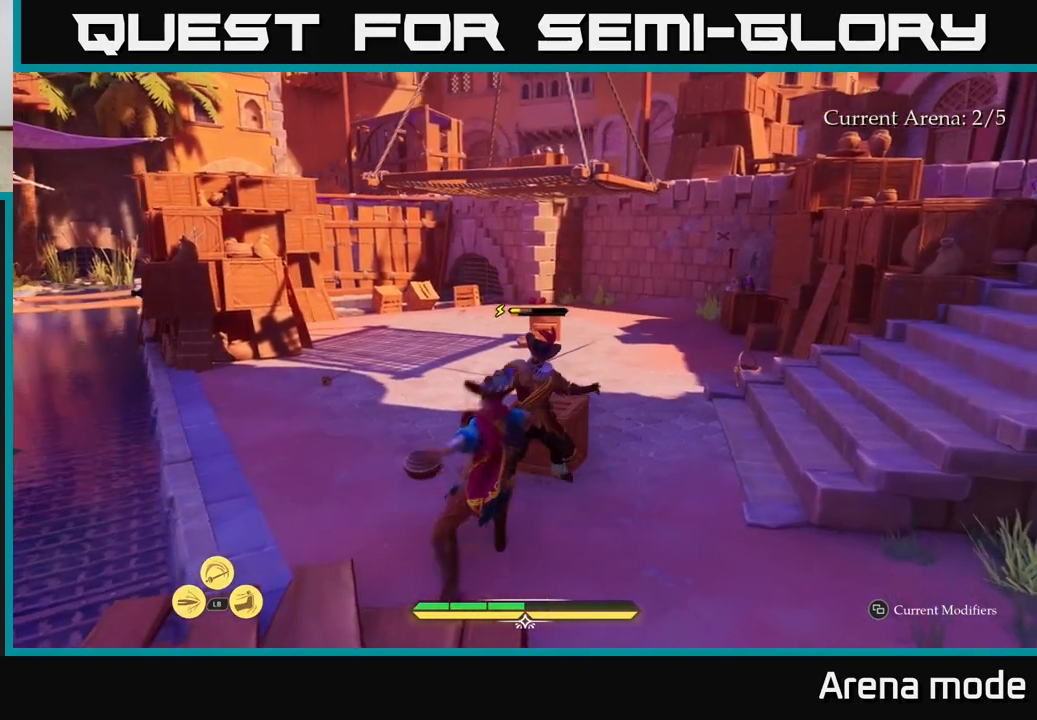
{"buttons": ["X"], "left_stick": "center", "right_stick": "center", "events": [[100, "X", "down"], [183, "X", "up"], [300, "X", "down"], [400, "X", "up"], [500, "X", "down"]]}
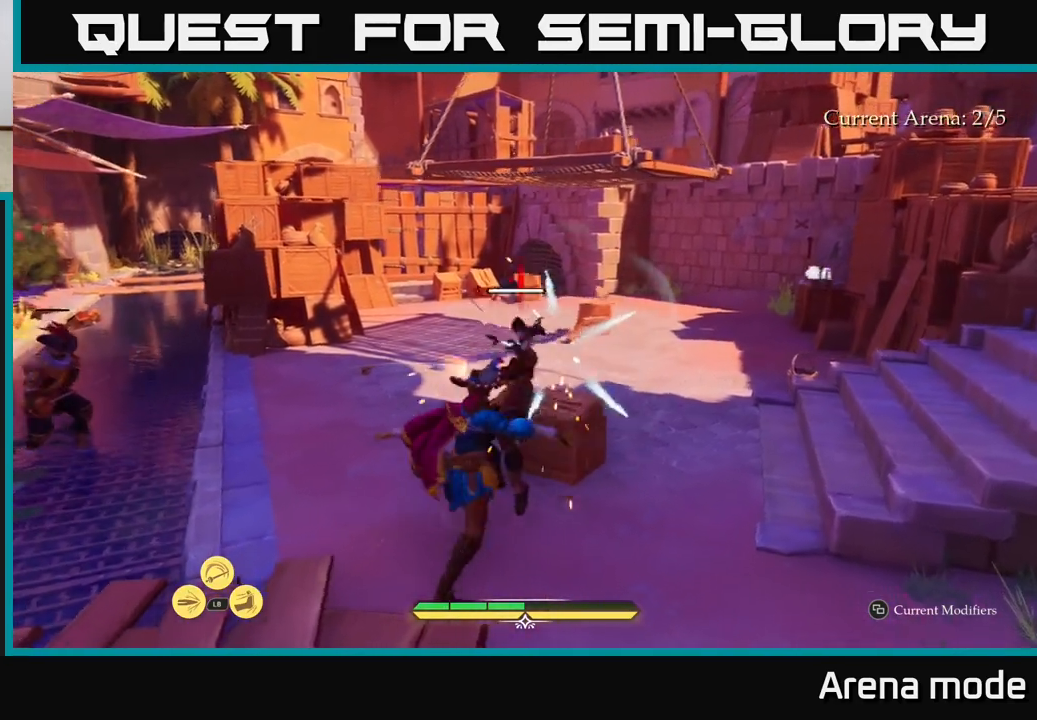
{"buttons": [], "left_stick": "center", "right_stick": "center", "events": [[83, "X", "up"]]}
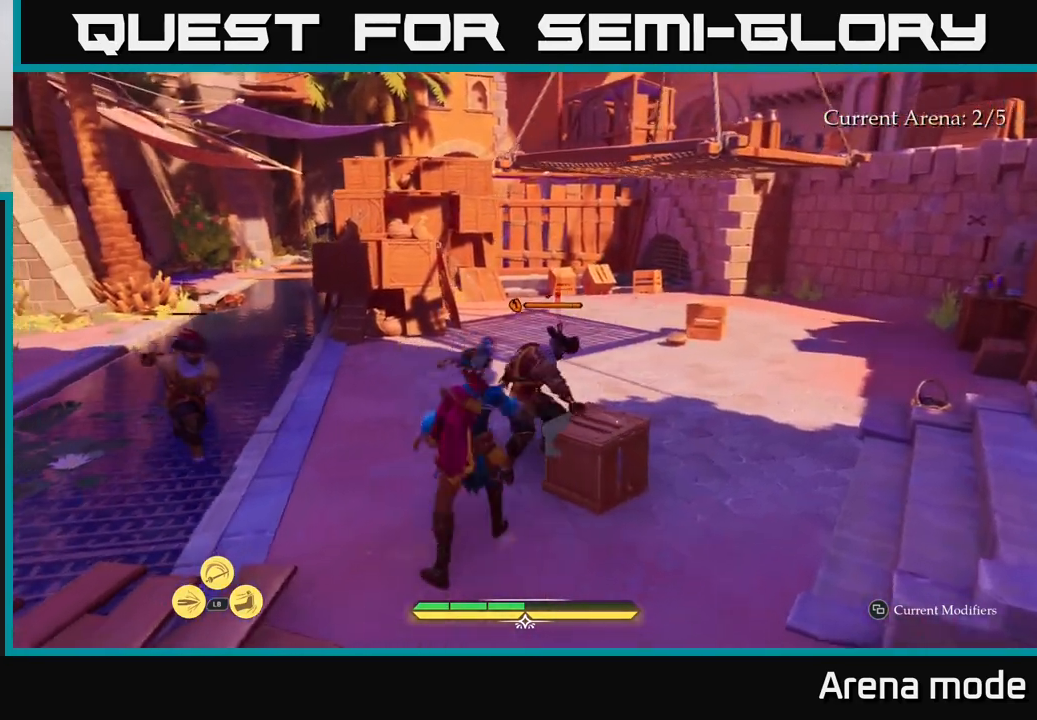
{"buttons": [], "left_stick": "up-right", "right_stick": "center", "events": [[133, "X", "down"], [183, "X", "up"], [400, "left_stick", "up-right"]]}
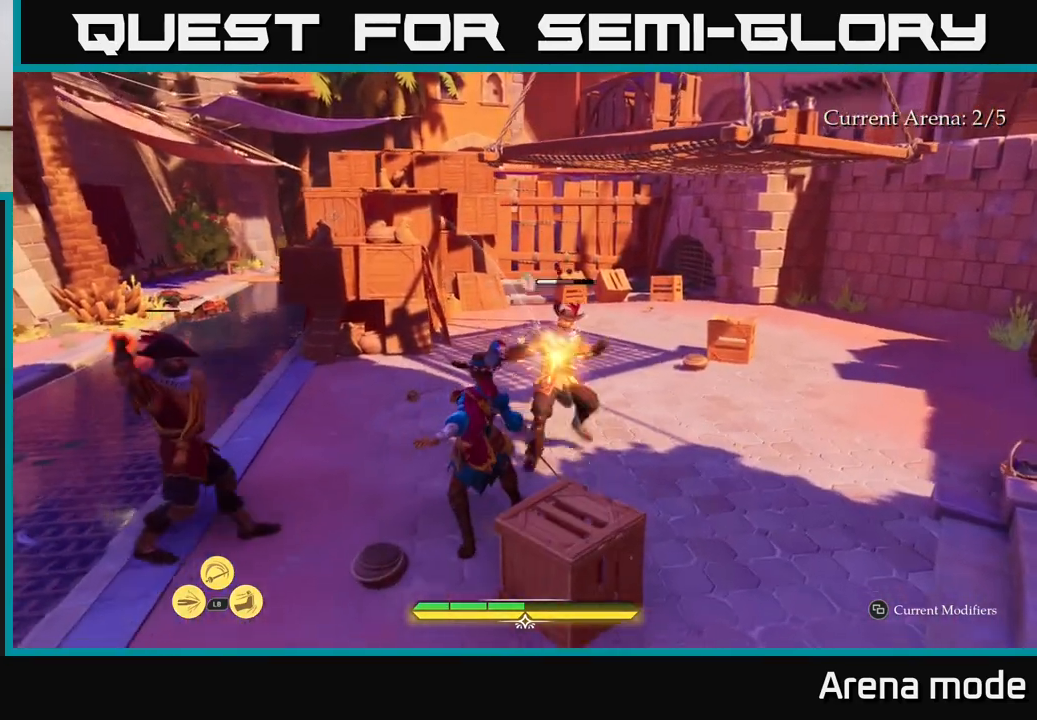
{"buttons": [], "left_stick": "center", "right_stick": "center", "events": [[83, "B", "down"], [217, "B", "up"], [450, "left_stick", "center"]]}
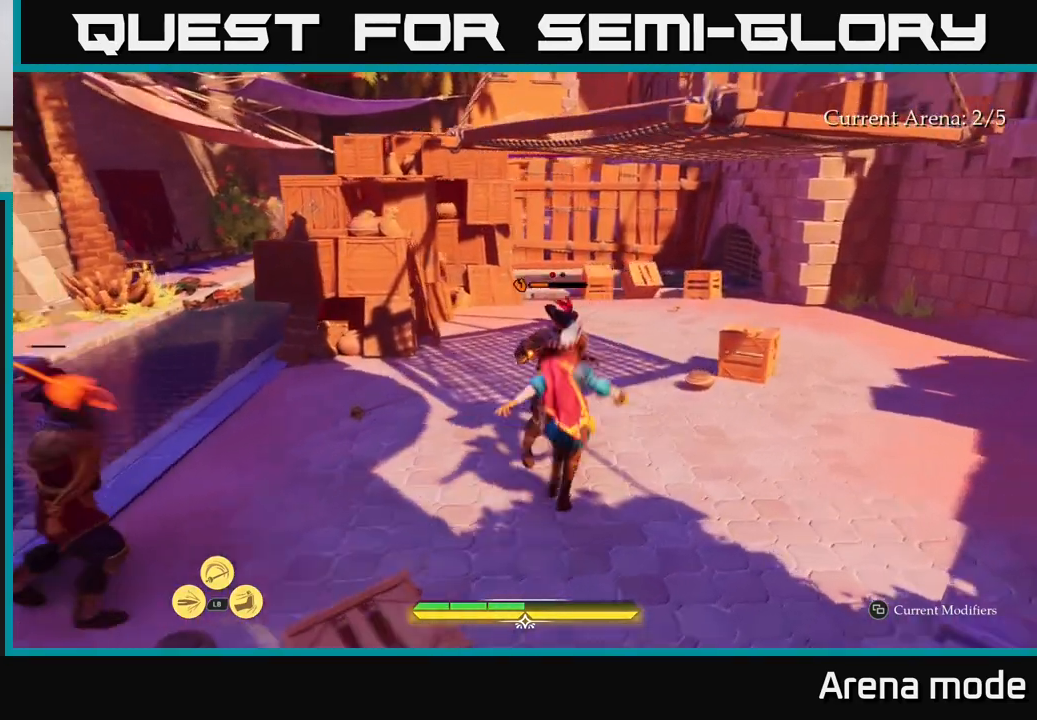
{"buttons": [], "left_stick": "up", "right_stick": "center", "events": [[167, "left_stick", "up"], [183, "X", "down"], [267, "X", "up"]]}
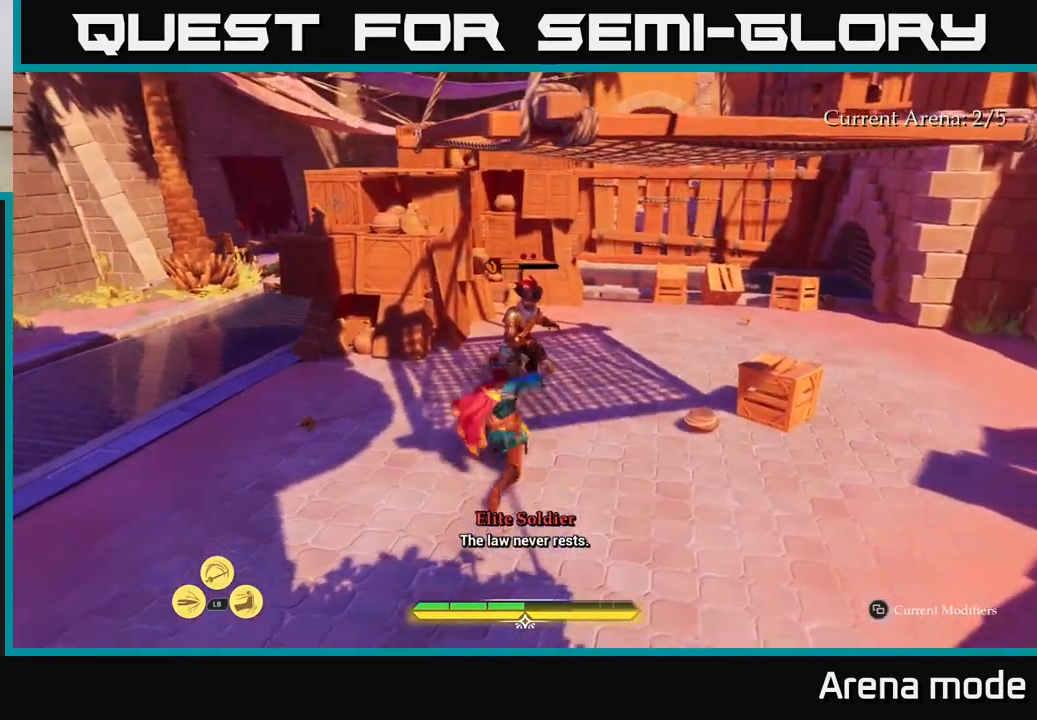
{"buttons": [], "left_stick": "up", "right_stick": "center", "events": [[100, "X", "down"], [200, "X", "up"], [350, "X", "down"], [433, "X", "up"]]}
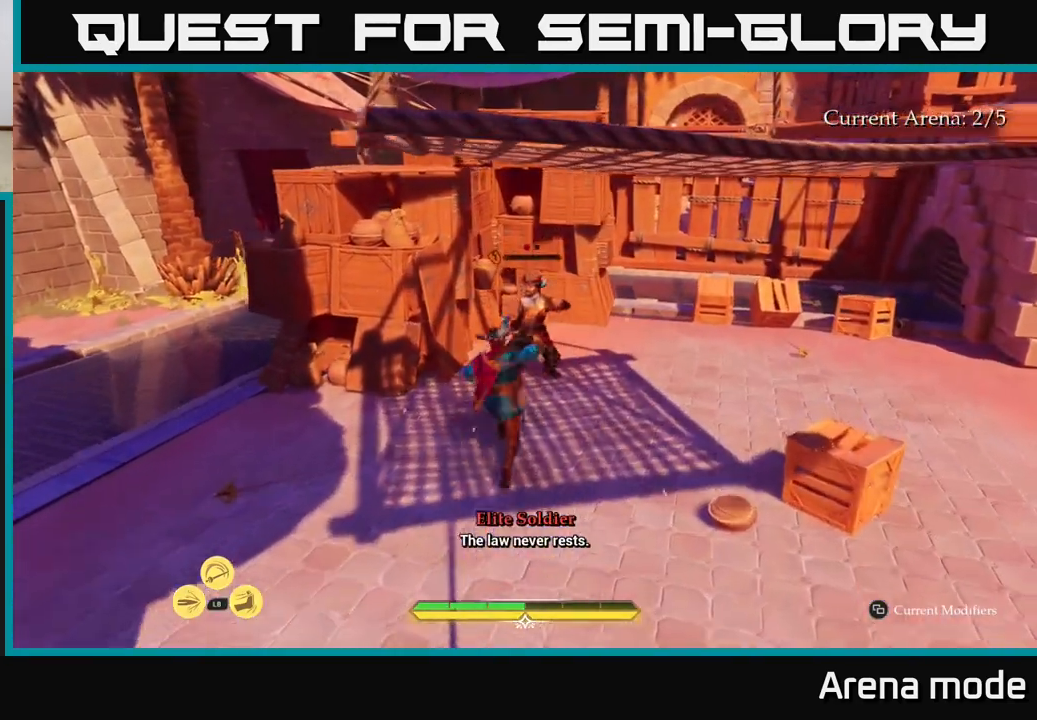
{"buttons": [], "left_stick": "down-left", "right_stick": "center", "events": [[100, "left_stick", "center"], [217, "left_stick", "down-left"]]}
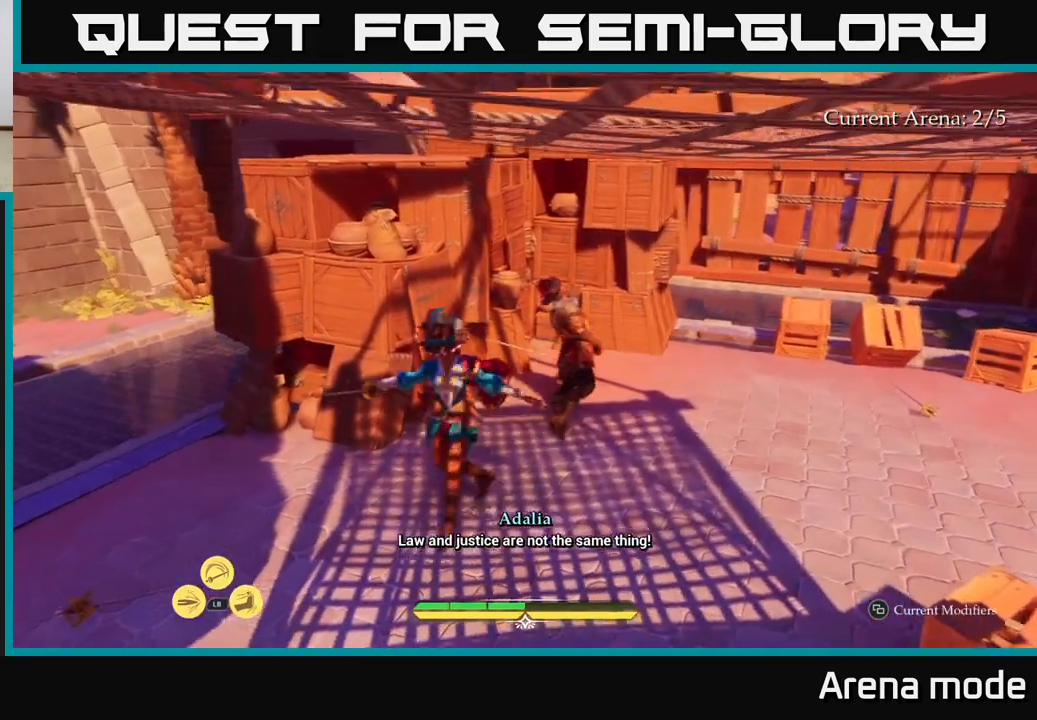
{"buttons": [], "left_stick": "center", "right_stick": "center", "events": [[217, "X", "down"], [283, "X", "up"], [500, "left_stick", "center"]]}
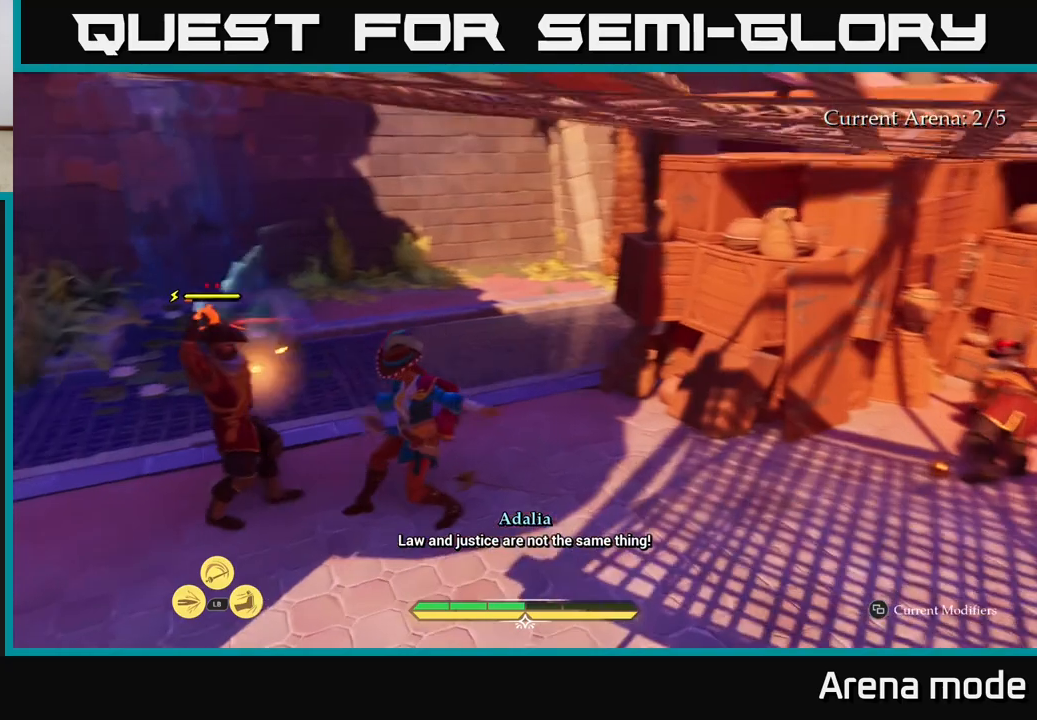
{"buttons": [], "left_stick": "center", "right_stick": "center", "events": [[17, "X", "down"], [150, "X", "up"]]}
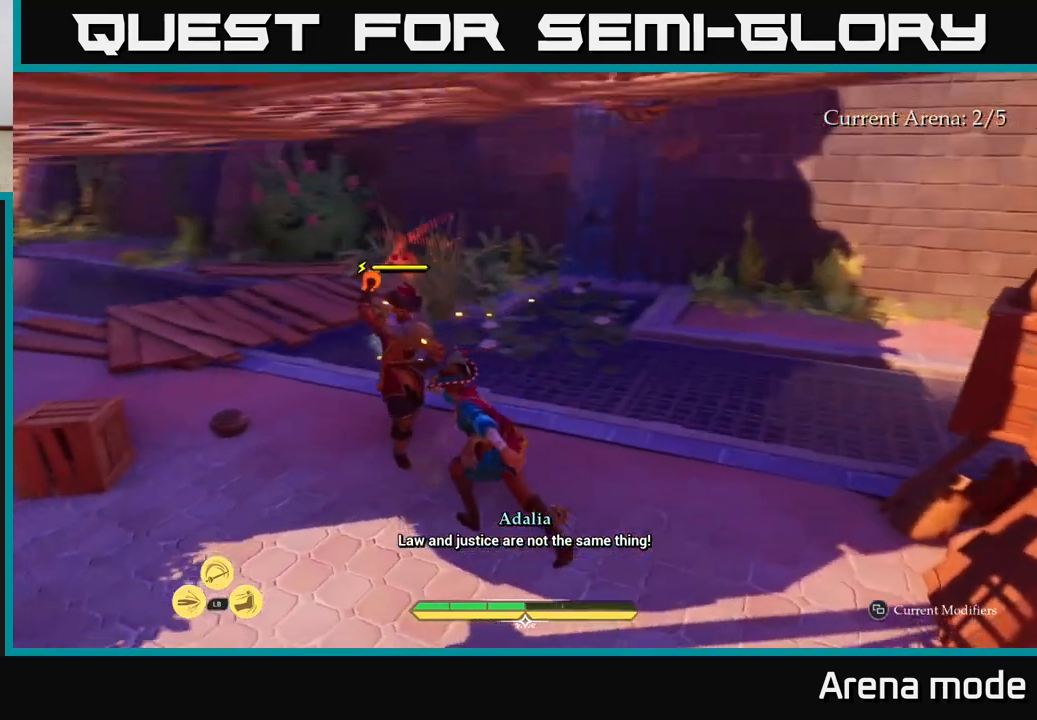
{"buttons": [], "left_stick": "center", "right_stick": "center", "events": [[17, "B", "down"], [17, "Y", "down"], [33, "Y", "up"], [117, "B", "up"]]}
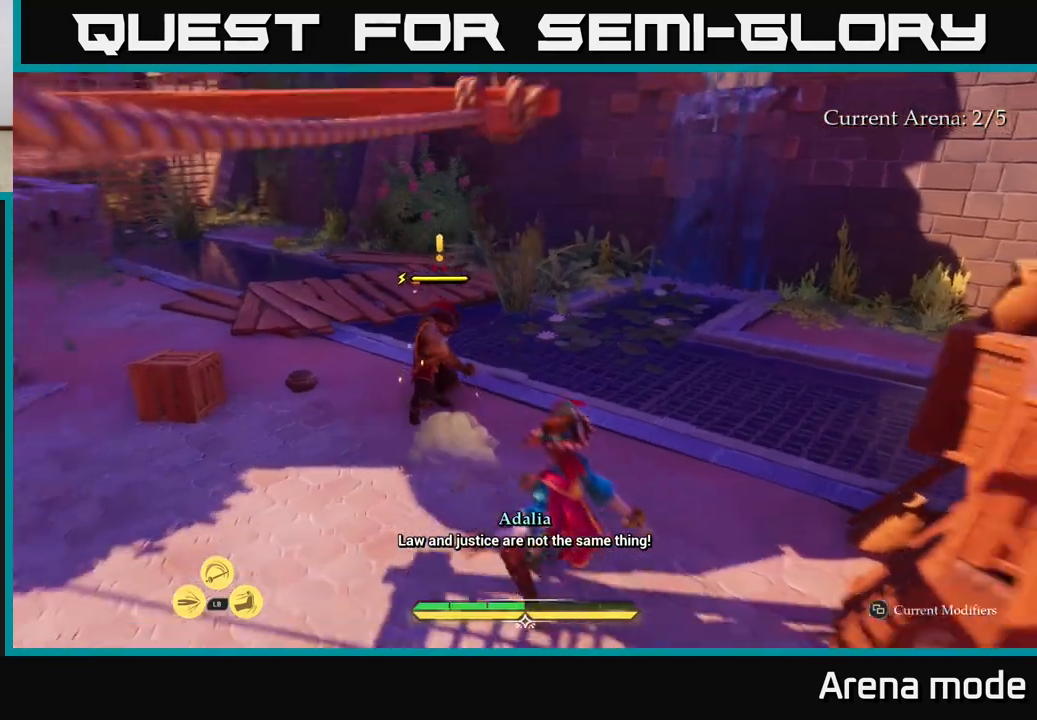
{"buttons": [], "left_stick": "up", "right_stick": "center", "events": [[167, "left_stick", "up"], [233, "R2", "down"], [317, "R2", "up"]]}
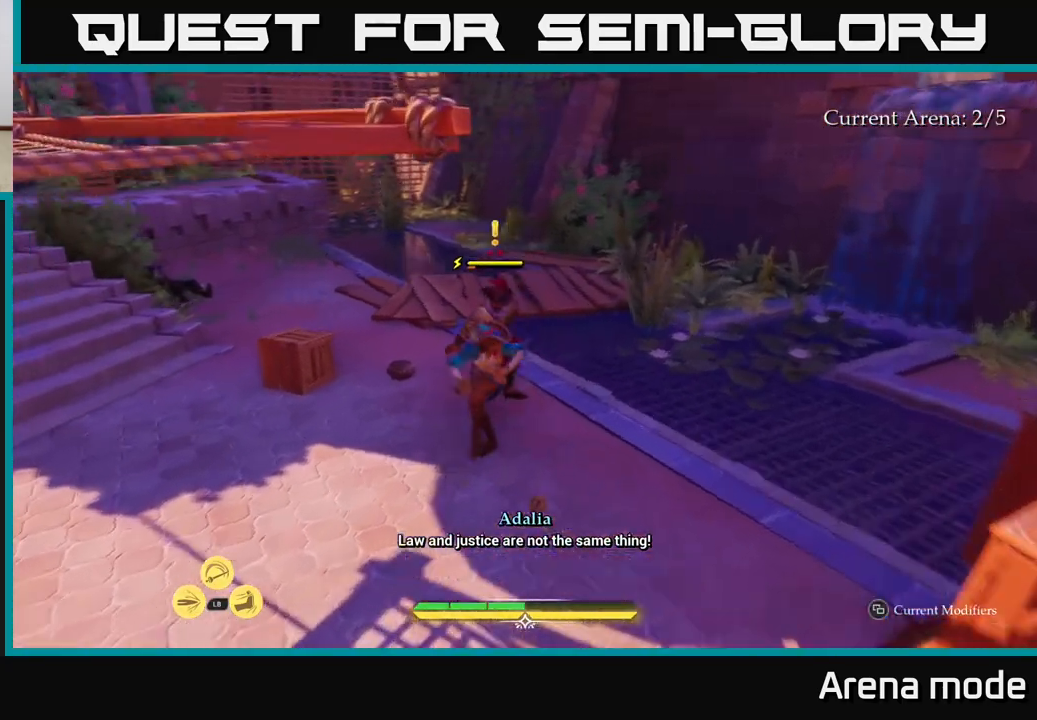
{"buttons": ["L2"], "left_stick": "up", "right_stick": "center", "events": [[333, "L2", "down"]]}
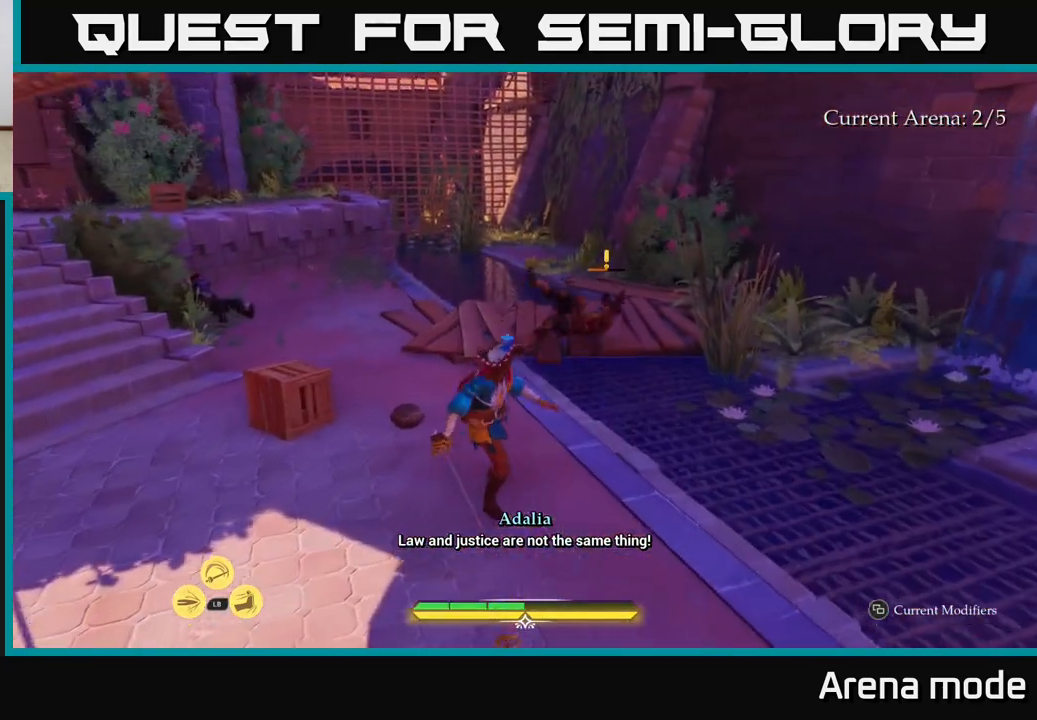
{"buttons": ["L2"], "left_stick": "right", "right_stick": "center", "events": [[233, "left_stick", "up-right"], [500, "left_stick", "right"]]}
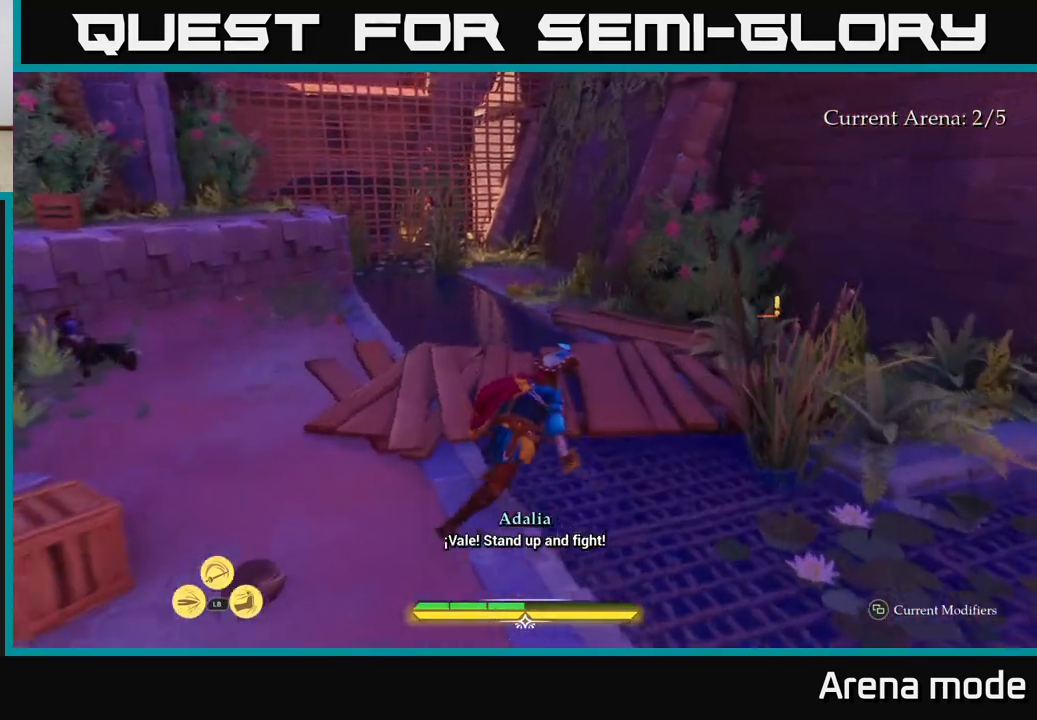
{"buttons": [], "left_stick": "right", "right_stick": "center", "events": [[33, "X", "down"], [117, "X", "up"], [233, "L2", "up"], [350, "X", "down"], [450, "X", "up"]]}
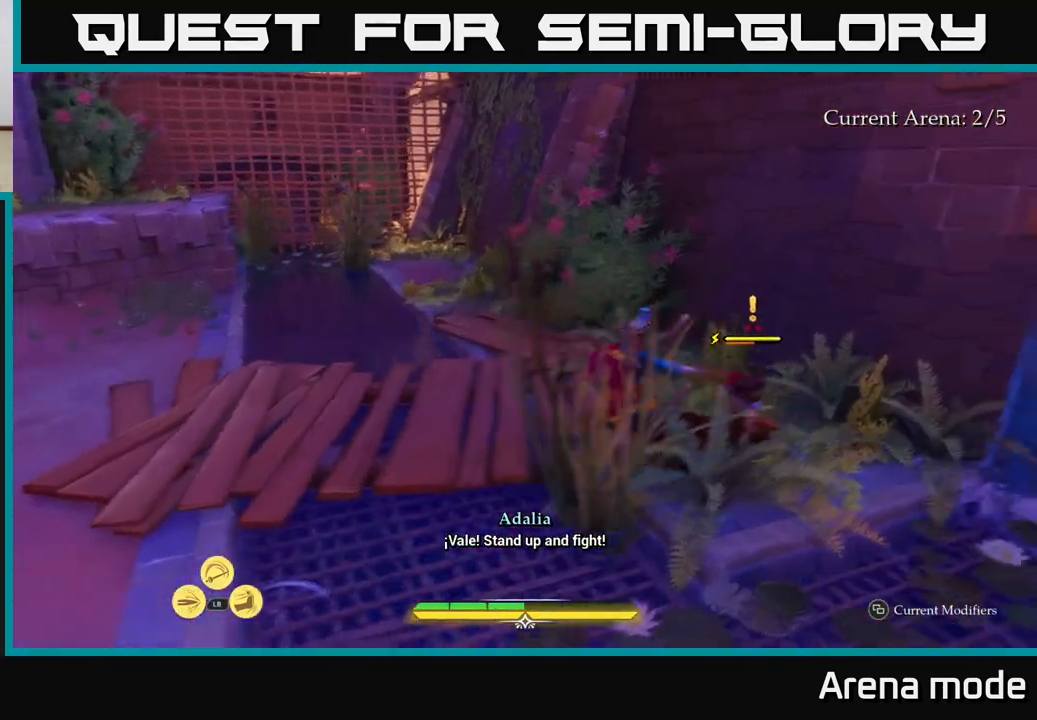
{"buttons": ["X"], "left_stick": "center", "right_stick": "center", "events": [[100, "X", "down"], [167, "X", "up"], [183, "left_stick", "up-right"], [267, "X", "down"], [317, "left_stick", "center"], [367, "X", "up"], [483, "X", "down"]]}
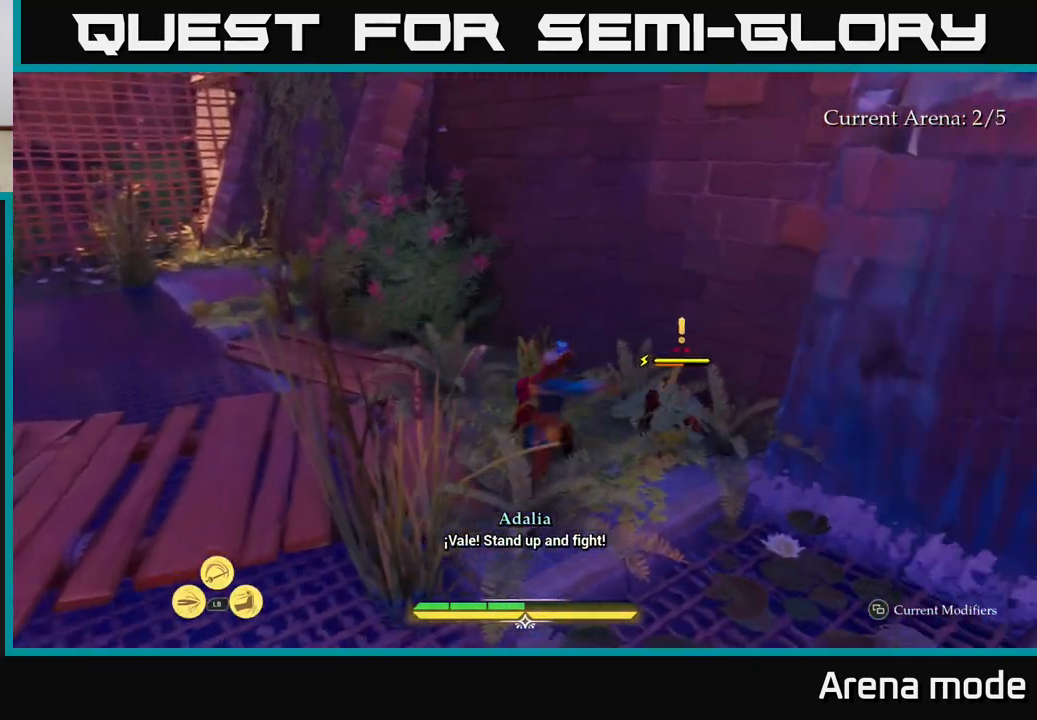
{"buttons": [], "left_stick": "center", "right_stick": "center", "events": [[83, "X", "up"], [83, "left_stick", "right"], [233, "X", "down"], [300, "X", "up"], [333, "left_stick", "center"], [383, "X", "down"], [483, "X", "up"]]}
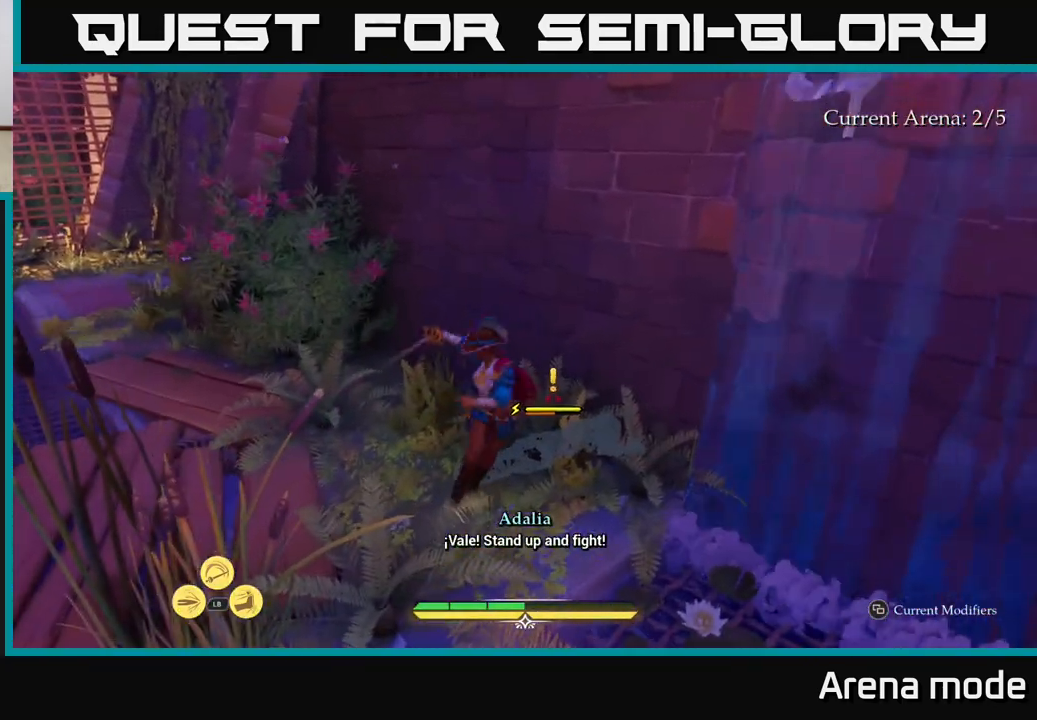
{"buttons": ["X"], "left_stick": "center", "right_stick": "center", "events": [[83, "X", "down"], [200, "X", "up"], [467, "X", "down"]]}
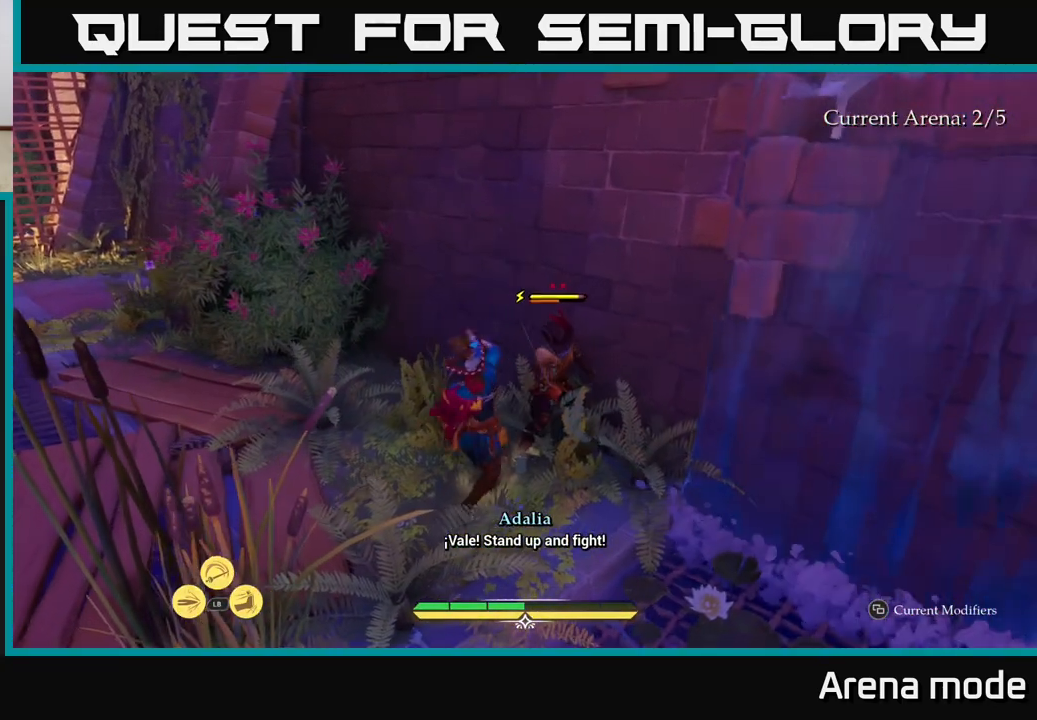
{"buttons": ["X"], "left_stick": "center", "right_stick": "center", "events": [[83, "X", "up"], [233, "X", "down"], [333, "X", "up"], [433, "X", "down"]]}
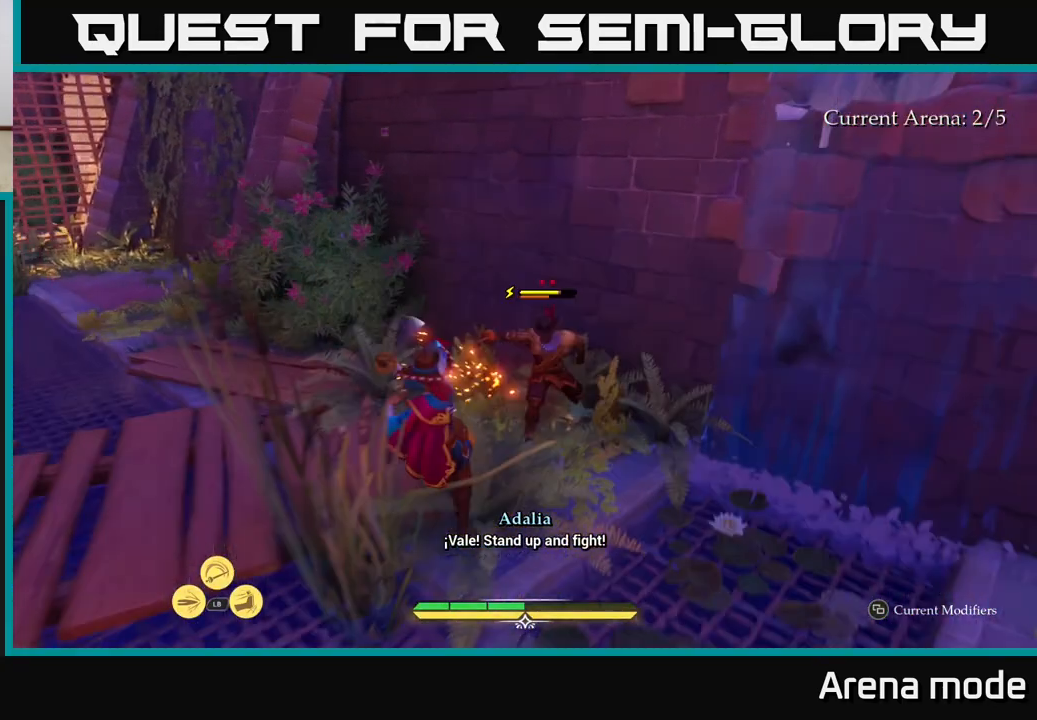
{"buttons": [], "left_stick": "center", "right_stick": "center", "events": [[50, "X", "up"]]}
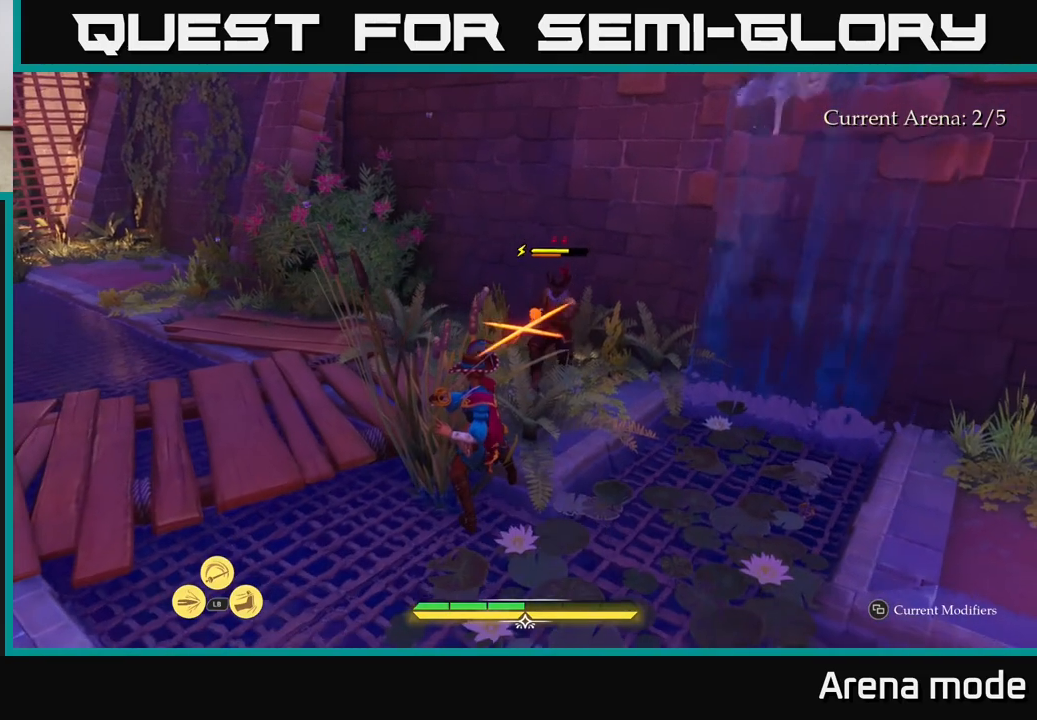
{"buttons": [], "left_stick": "center", "right_stick": "center", "events": [[133, "left_stick", "left"], [150, "B", "down"], [217, "B", "up"], [250, "left_stick", "center"]]}
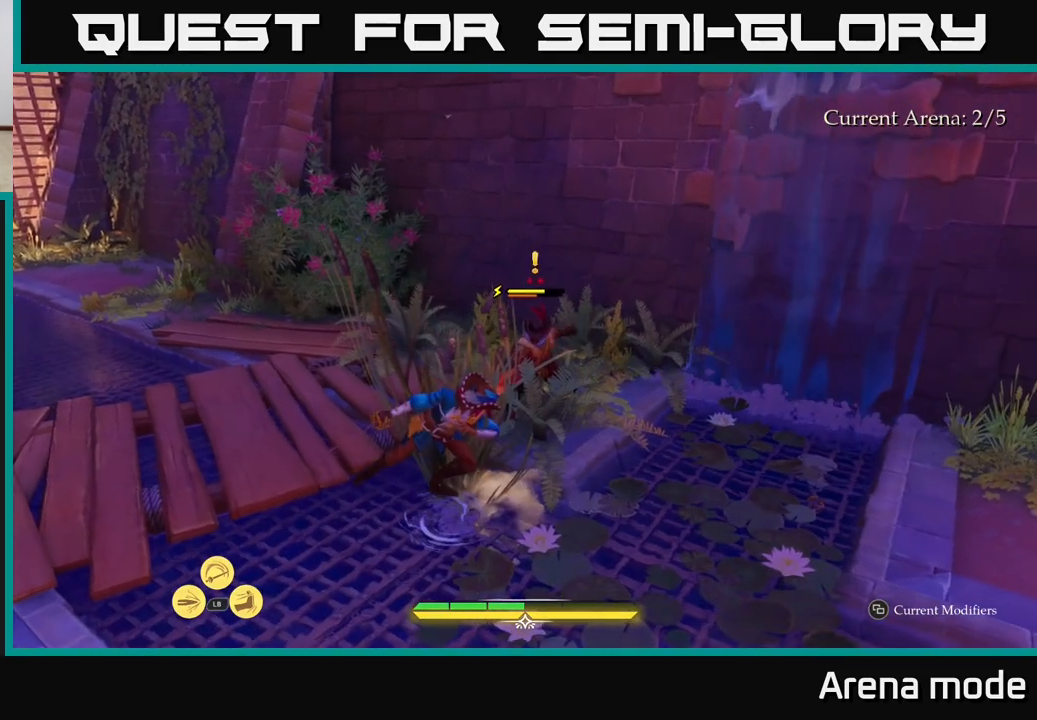
{"buttons": [], "left_stick": "up-right", "right_stick": "center", "events": [[283, "R2", "down"], [283, "left_stick", "up-right"], [367, "R2", "up"]]}